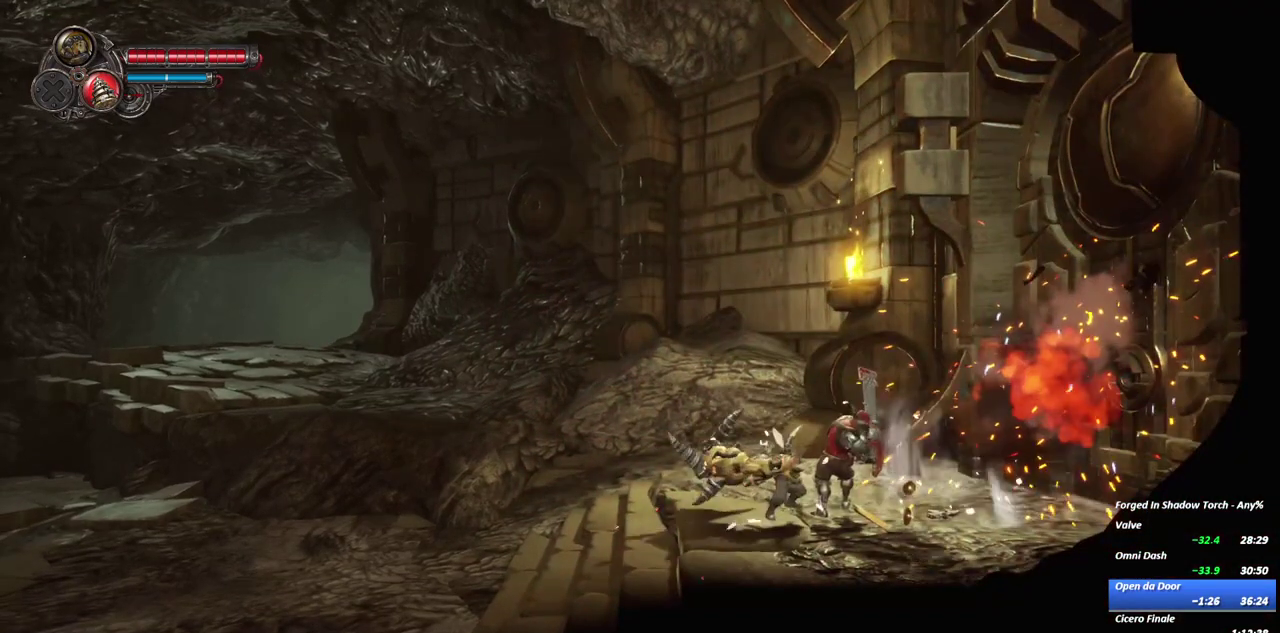
Gameplay with a controller (Xbox layout); each line is a JSON object with the inputs held at the frame after it. "events" lists button and stick changes between this image and that frame as [ms after this image, input, new state], when the widget could be followed in between. This overlay highlights the sticks when they move; stick clicks (L3 R3) are not distinguishable. Not read: DPAD_UP L1 L2 L3 R2 R3 SELECT START TOUCHPAD.
{"buttons": ["Y"], "left_stick": "center", "right_stick": "center", "events": [[17, "Y", "up"], [83, "Y", "down"]]}
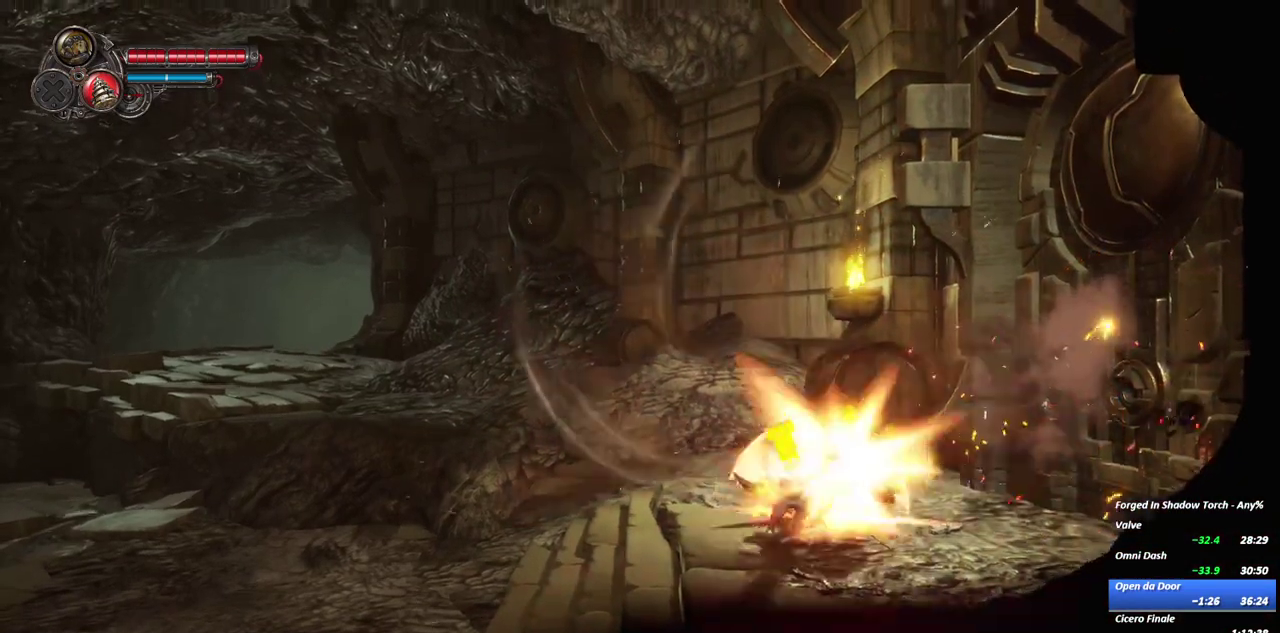
{"buttons": [], "left_stick": "center", "right_stick": "center", "events": [[333, "Y", "up"]]}
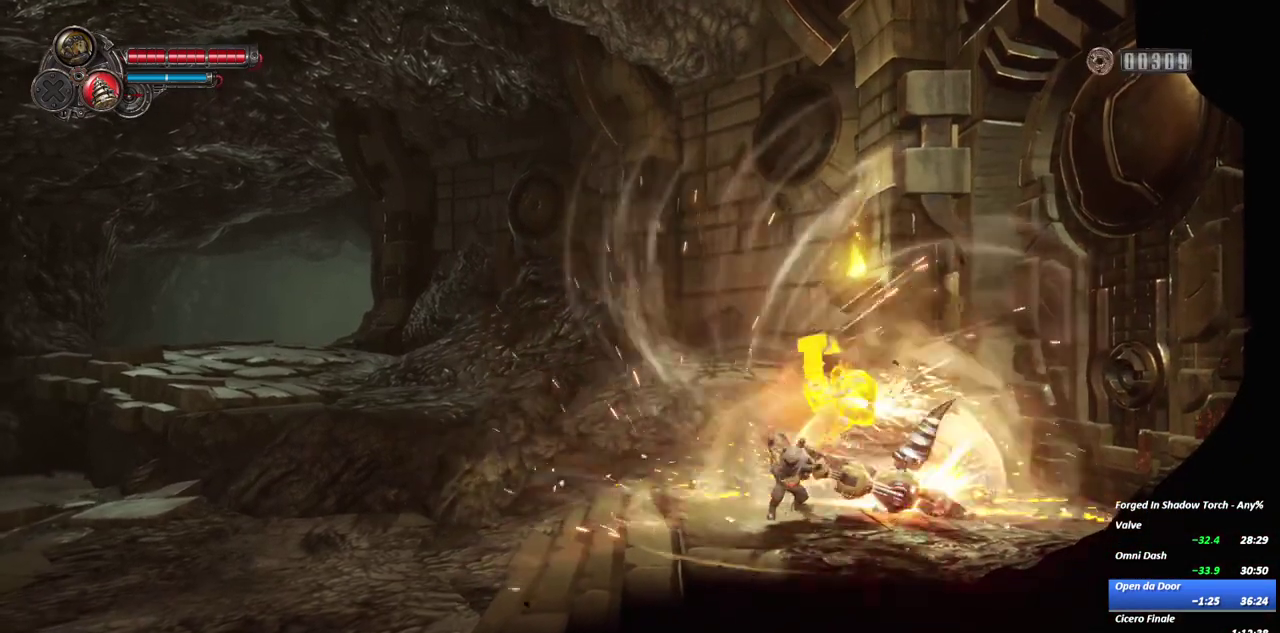
{"buttons": ["R1"], "left_stick": "center", "right_stick": "center"}
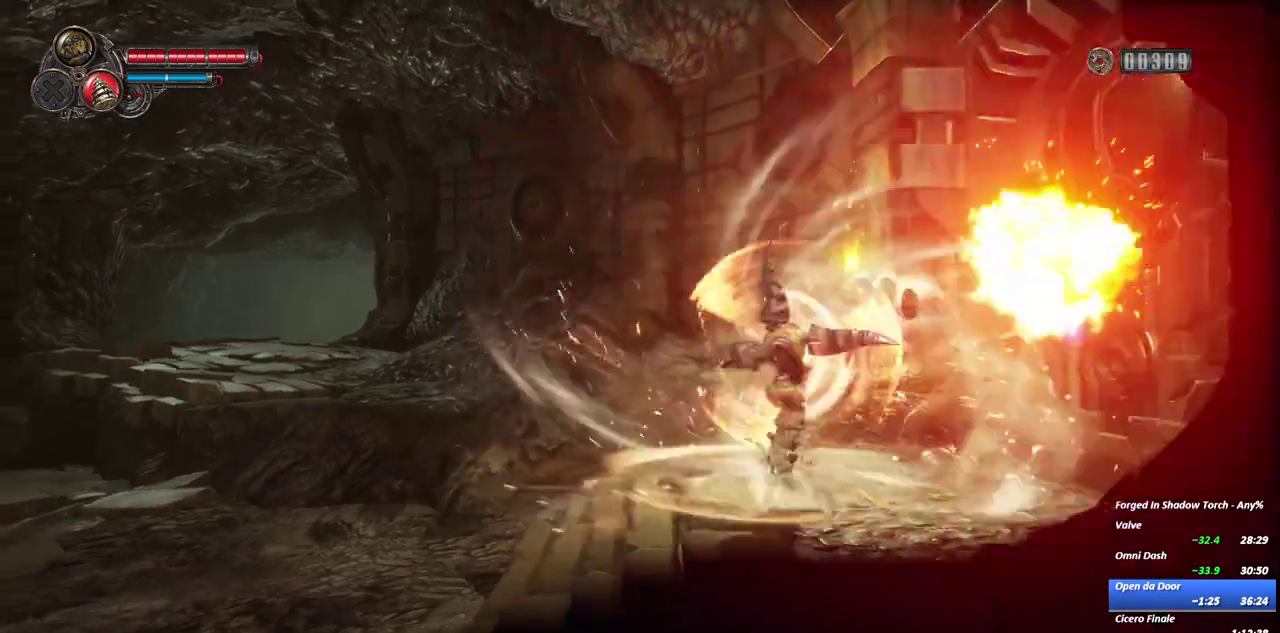
{"buttons": [], "left_stick": "center", "right_stick": "center", "events": [[83, "R1", "up"], [183, "R1", "down"], [283, "R1", "up"], [383, "R1", "down"], [467, "R1", "up"]]}
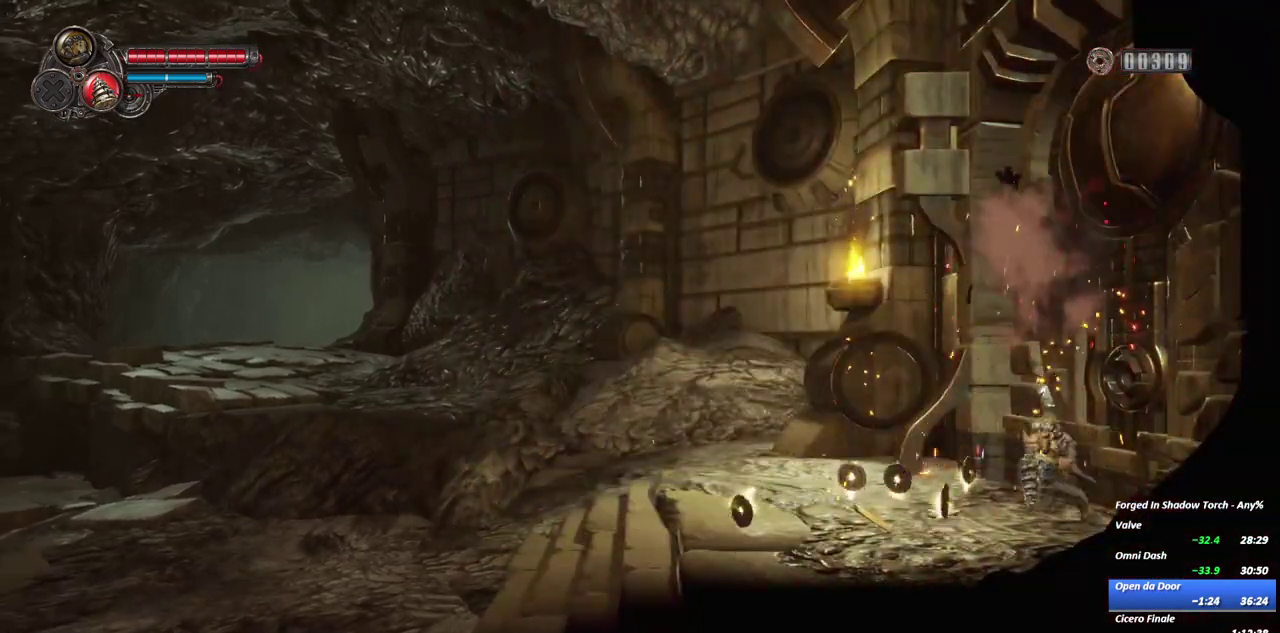
{"buttons": [], "left_stick": "center", "right_stick": "center", "events": [[183, "X", "down"], [267, "X", "up"], [333, "X", "down"], [450, "X", "up"]]}